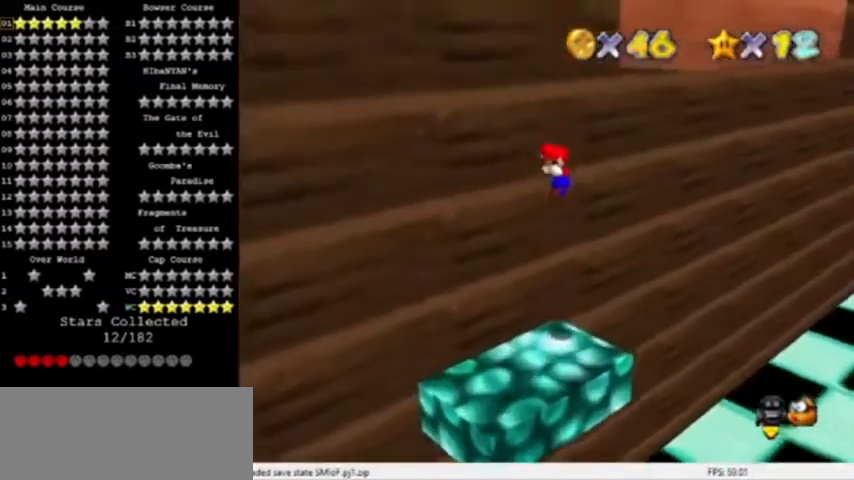
Gameplay with a controller (Nintendo layout); each line is a JSON object with the inputs held at the frame after it. "events" lists button and stick changes between this image and that frame as [ms after this image, input, new state], when the widget could be followed in between. Not read: L3 R3.
{"buttons": ["A"], "left_stick": "up-left", "events": [[67, "A", "down"], [200, "left_stick", "up"], [501, "left_stick", "up-left"]]}
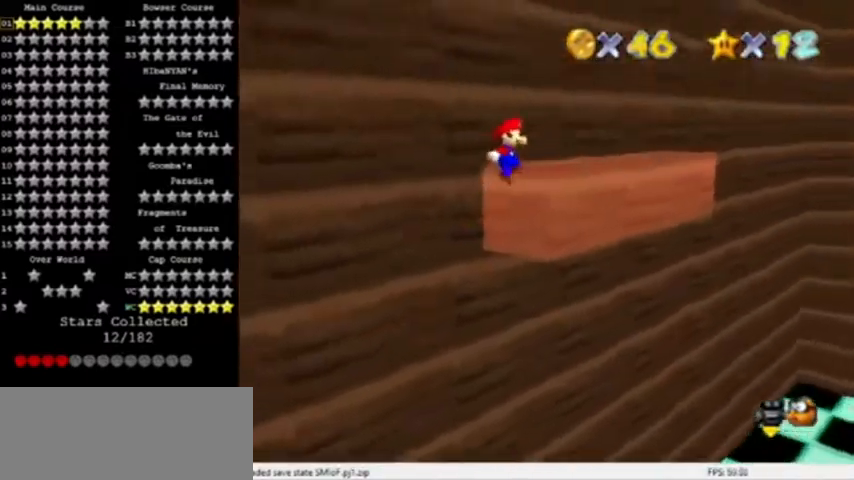
{"buttons": [], "left_stick": "center", "events": [[33, "C_LEFT", "down"], [133, "A", "up"], [166, "C_LEFT", "up"], [233, "left_stick", "center"], [333, "DPAD_DOWN", "down"], [467, "DPAD_DOWN", "up"]]}
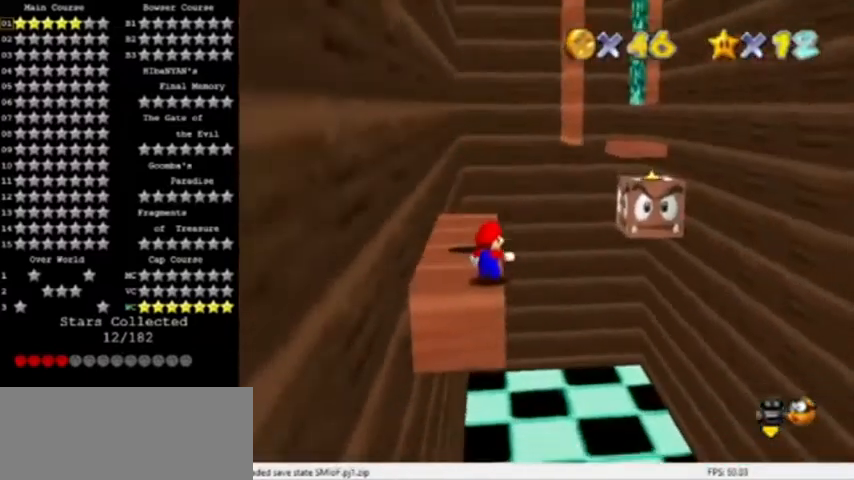
{"buttons": [], "left_stick": "up-left", "events": [[200, "left_stick", "up"], [400, "left_stick", "up-left"]]}
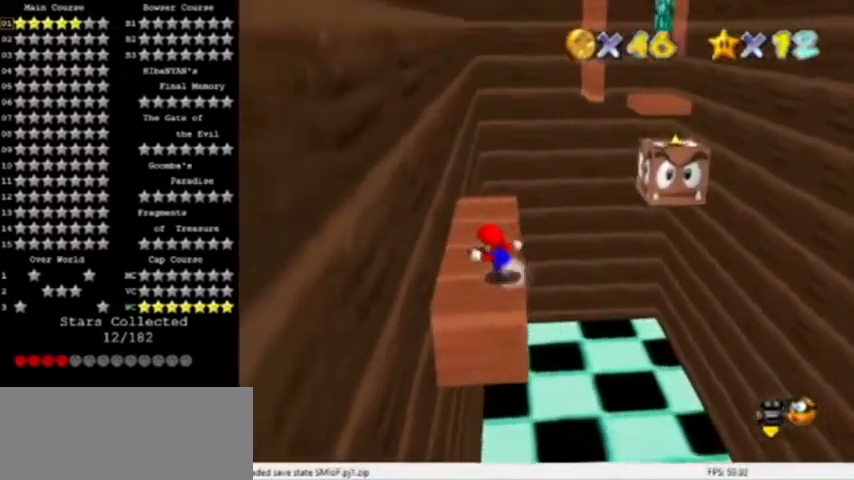
{"buttons": [], "left_stick": "up", "events": [[100, "left_stick", "up"]]}
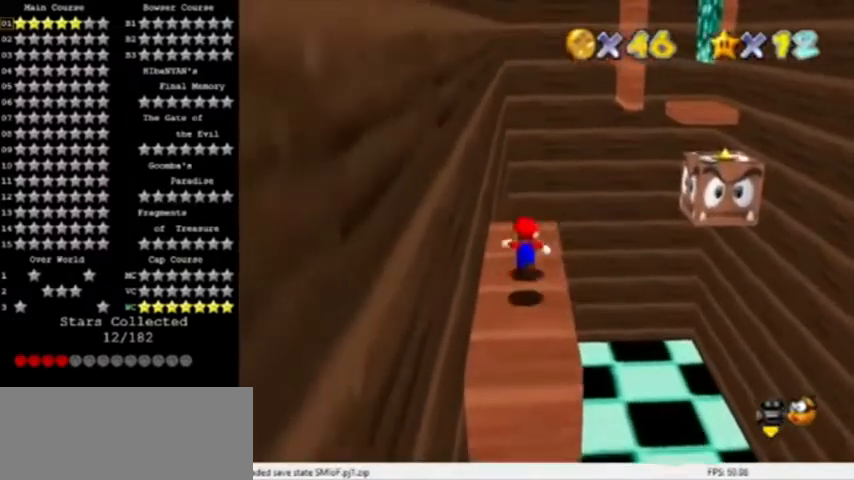
{"buttons": ["Z"], "left_stick": "up-right", "events": [[67, "left_stick", "center"], [134, "left_stick", "up"], [334, "left_stick", "up-right"], [501, "Z", "down"]]}
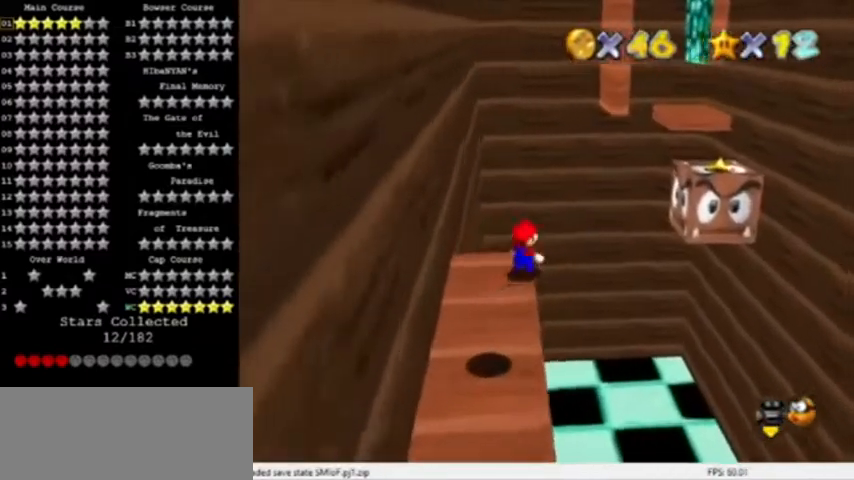
{"buttons": [], "left_stick": "up-left", "events": [[33, "A", "down"], [233, "left_stick", "up"], [300, "Z", "up"], [433, "A", "up"], [433, "left_stick", "up-left"]]}
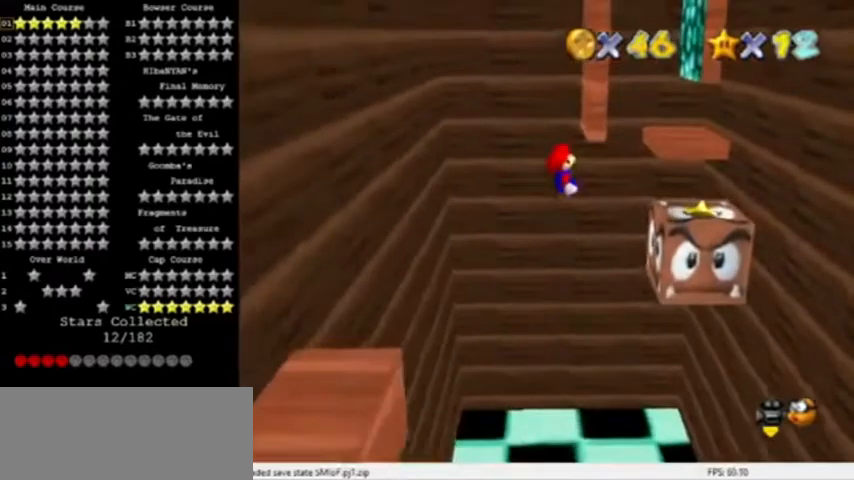
{"buttons": [], "left_stick": "up-left", "events": [[134, "left_stick", "left"], [434, "left_stick", "up-left"]]}
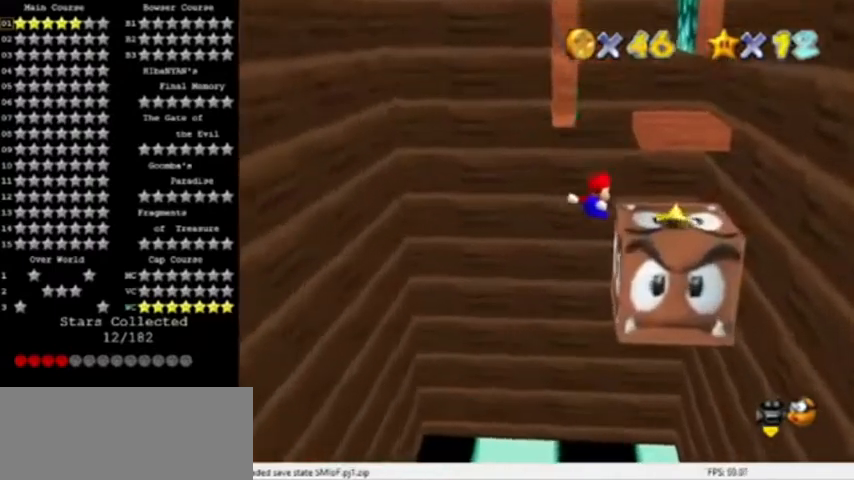
{"buttons": ["A"], "left_stick": "up", "events": [[267, "A", "down"], [267, "left_stick", "up"]]}
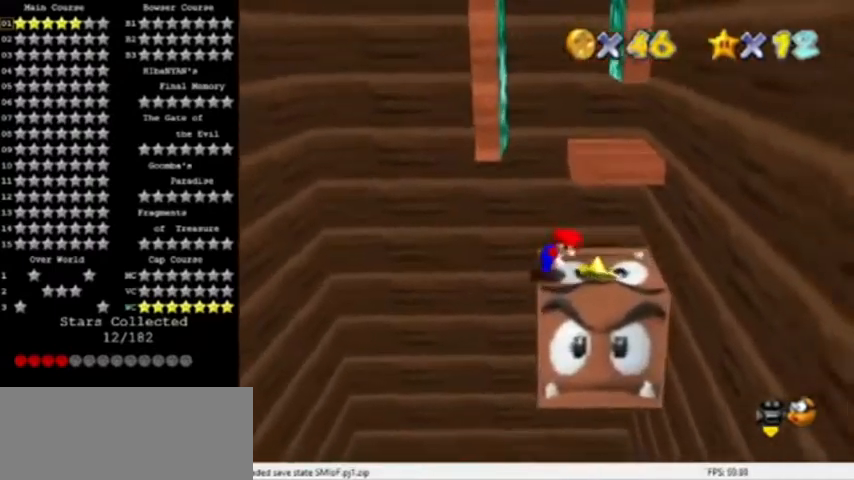
{"buttons": [], "left_stick": "center", "events": [[334, "B", "down"], [400, "left_stick", "center"], [434, "B", "up"], [467, "A", "up"]]}
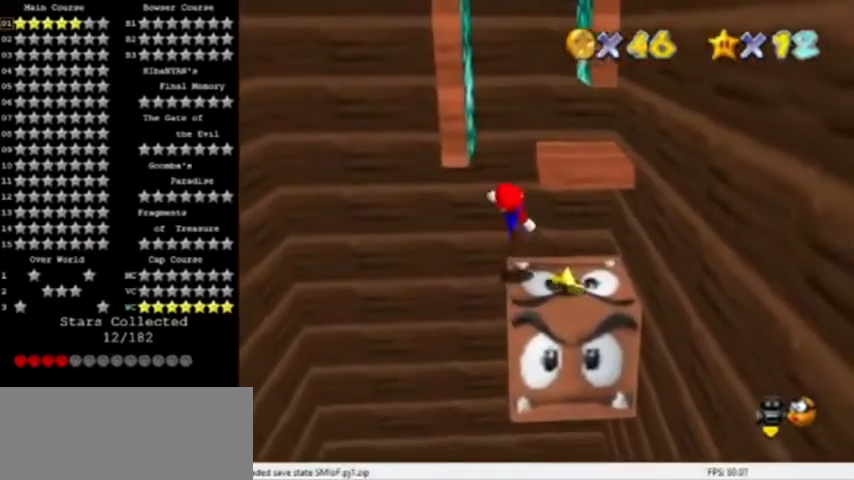
{"buttons": ["A"], "left_stick": "up", "events": [[33, "left_stick", "up"], [166, "A", "down"]]}
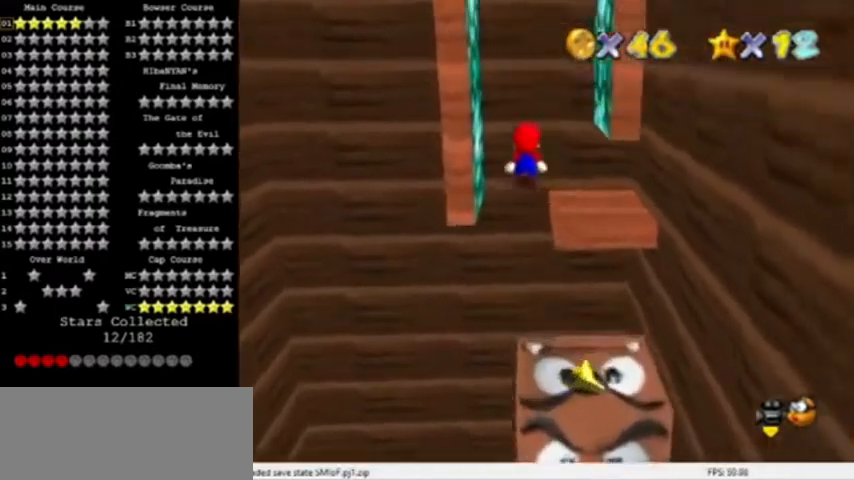
{"buttons": ["A", "B"], "left_stick": "right", "events": [[167, "left_stick", "down-right"], [367, "B", "down"], [400, "left_stick", "right"]]}
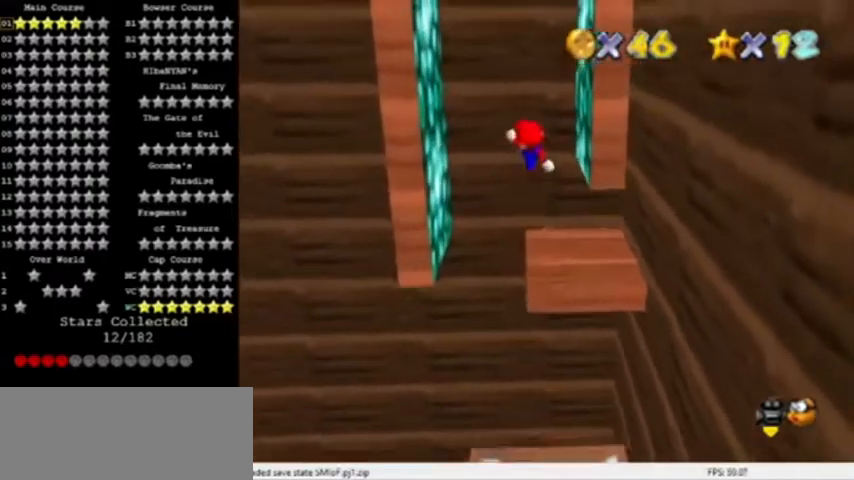
{"buttons": [], "left_stick": "down", "events": [[33, "A", "up"], [66, "B", "up"], [100, "left_stick", "up-right"], [300, "left_stick", "up"], [500, "left_stick", "down"]]}
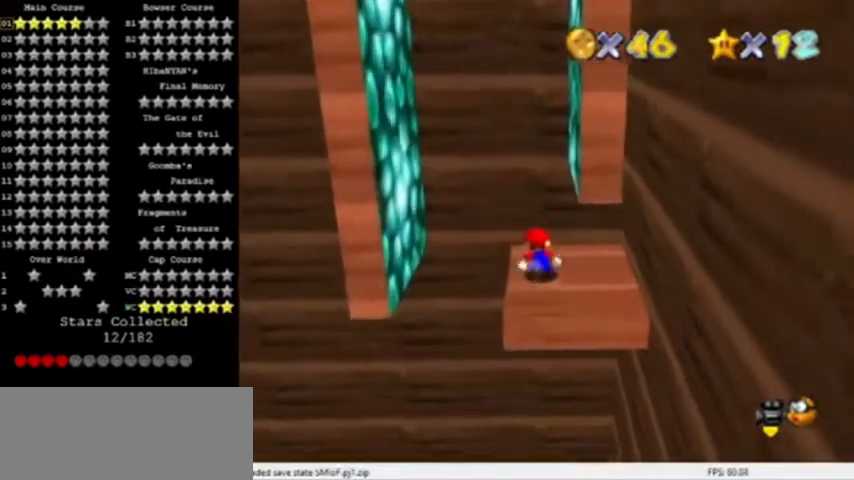
{"buttons": ["A"], "left_stick": "left", "events": [[367, "left_stick", "left"], [400, "A", "down"]]}
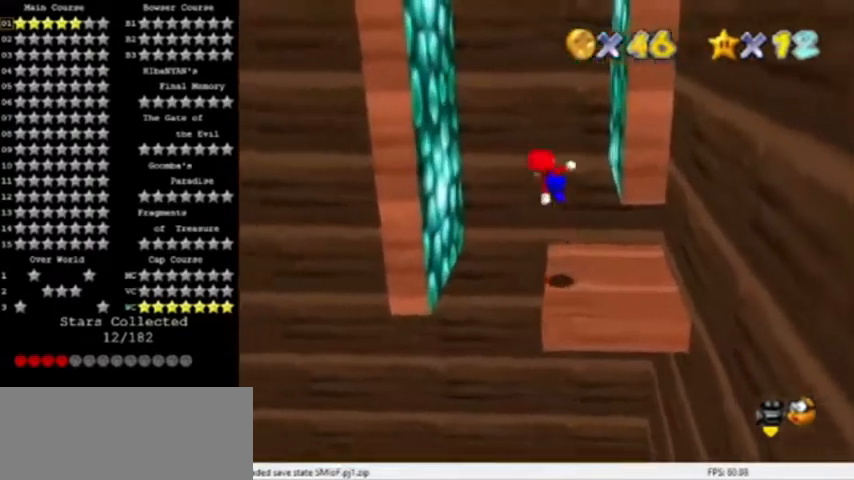
{"buttons": ["A"], "left_stick": "left", "events": [[300, "A", "up"], [467, "A", "down"]]}
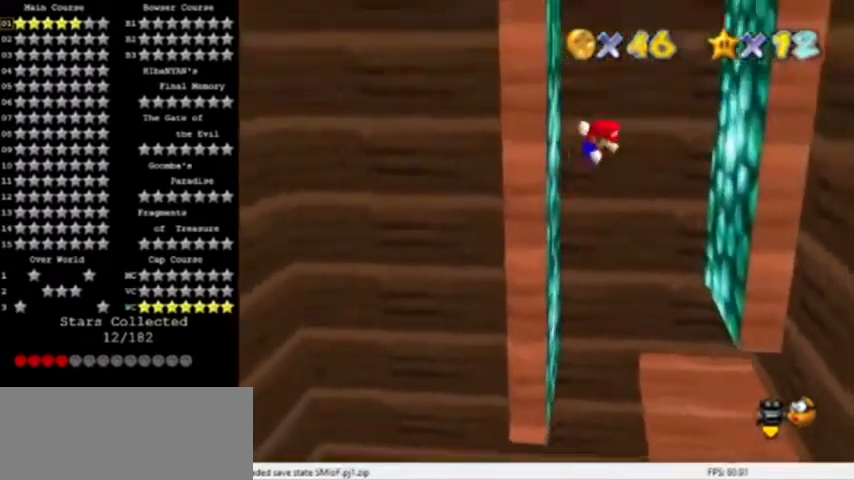
{"buttons": ["A"], "left_stick": "right", "events": [[200, "left_stick", "center"], [300, "left_stick", "right"]]}
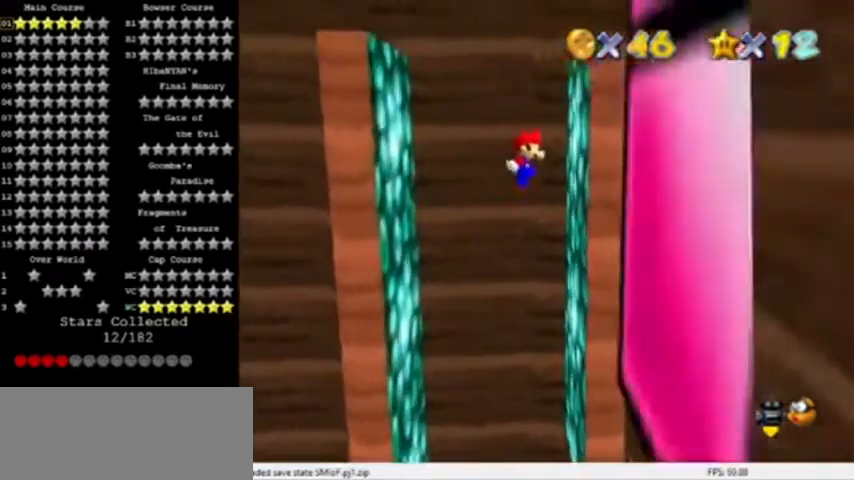
{"buttons": [], "left_stick": "left", "events": [[66, "A", "up"], [166, "A", "down"], [267, "left_stick", "center"], [300, "A", "up"], [467, "left_stick", "left"]]}
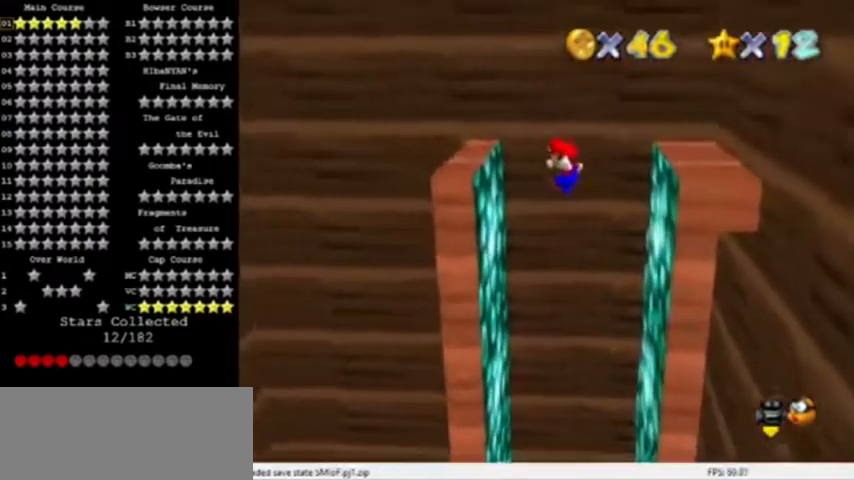
{"buttons": ["A"], "left_stick": "center", "events": [[234, "A", "down"], [334, "left_stick", "right"], [434, "left_stick", "center"]]}
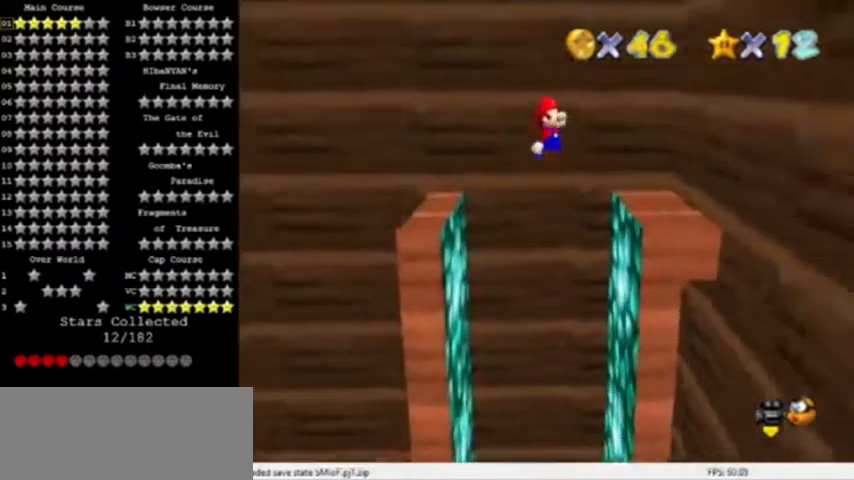
{"buttons": [], "left_stick": "up-left", "events": [[33, "C_LEFT", "down"], [33, "left_stick", "left"], [100, "left_stick", "up-left"], [133, "C_LEFT", "up"], [233, "C_LEFT", "down"], [233, "left_stick", "left"], [333, "C_LEFT", "up"], [367, "left_stick", "up-left"], [433, "A", "up"]]}
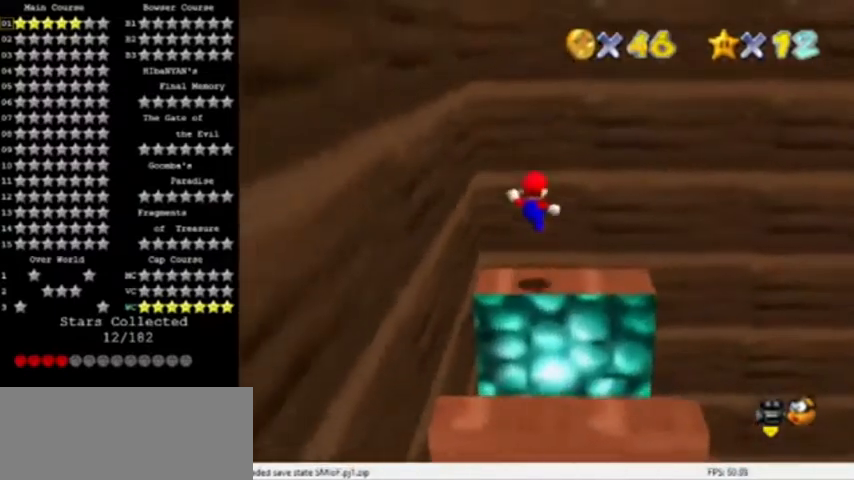
{"buttons": [], "left_stick": "right", "events": [[33, "left_stick", "center"], [267, "left_stick", "right"]]}
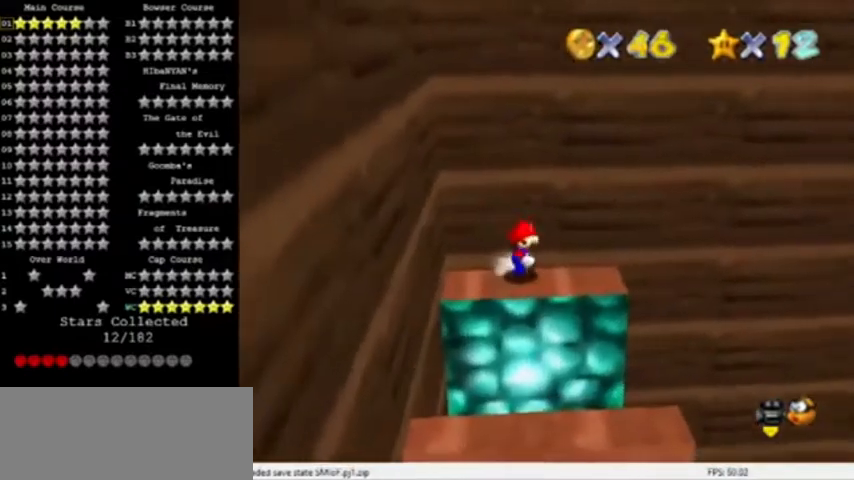
{"buttons": ["Z"], "left_stick": "right", "events": [[467, "Z", "down"]]}
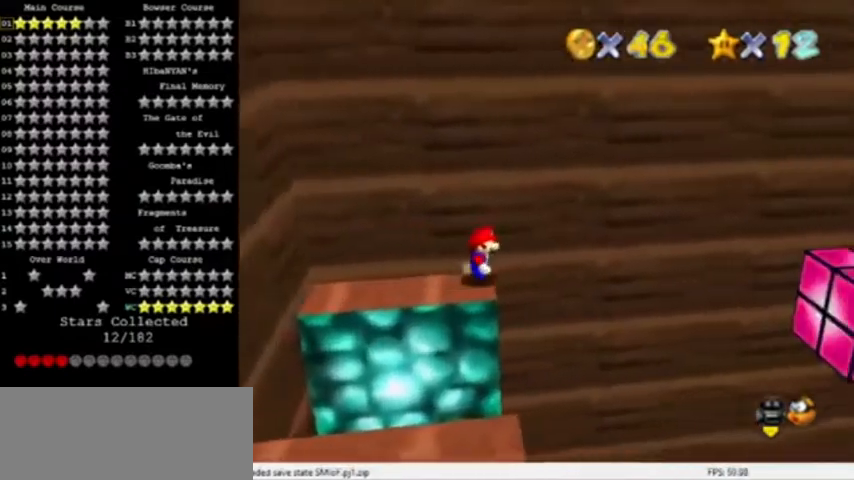
{"buttons": ["C_LEFT"], "left_stick": "center", "events": [[33, "A", "down"], [234, "A", "up"], [234, "left_stick", "down-right"], [434, "C_LEFT", "down"], [467, "Z", "up"], [467, "left_stick", "center"]]}
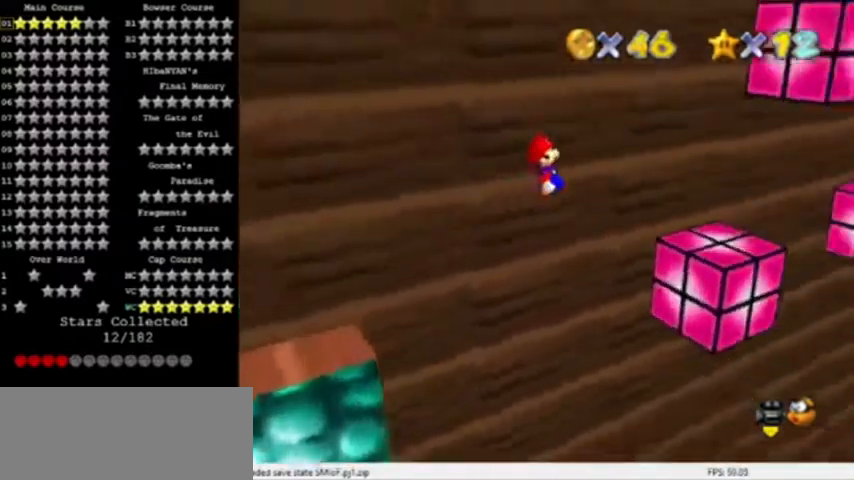
{"buttons": ["C_RIGHT"], "left_stick": "right", "events": [[66, "C_LEFT", "up"], [233, "left_stick", "down"], [467, "C_RIGHT", "down"], [467, "left_stick", "right"]]}
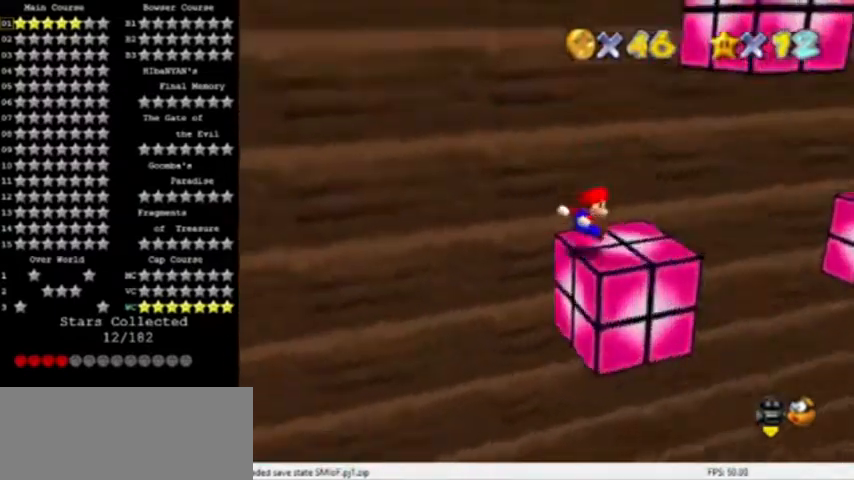
{"buttons": [], "left_stick": "center", "events": [[67, "left_stick", "center"], [100, "C_RIGHT", "up"], [234, "C_LEFT", "down"], [300, "C_LEFT", "up"]]}
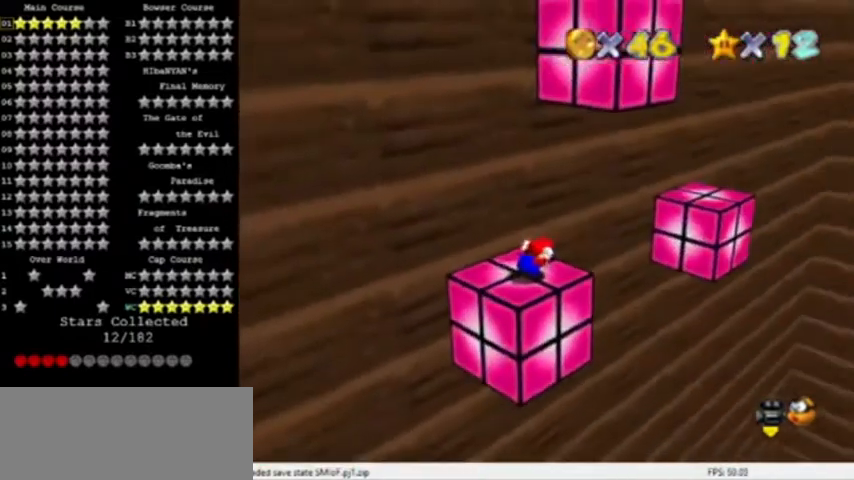
{"buttons": [], "left_stick": "center", "events": [[200, "DPAD_RIGHT", "down"], [367, "DPAD_RIGHT", "up"]]}
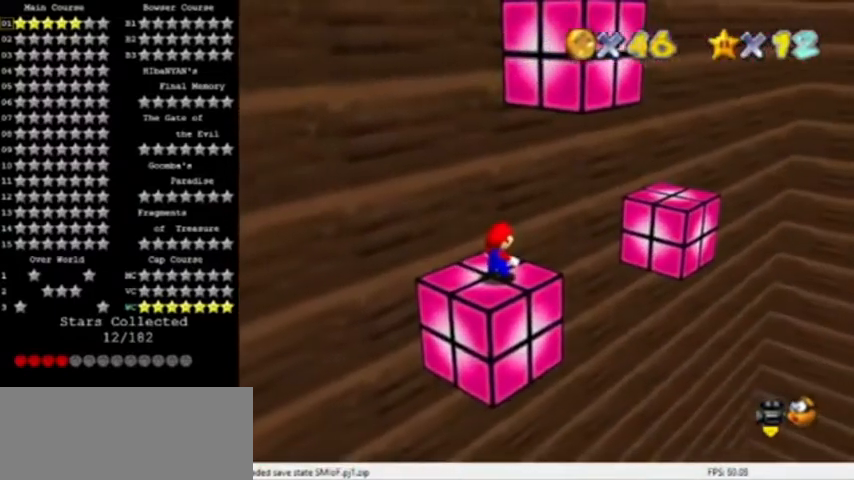
{"buttons": [], "left_stick": "center", "events": [[434, "left_stick", "up"], [501, "left_stick", "center"]]}
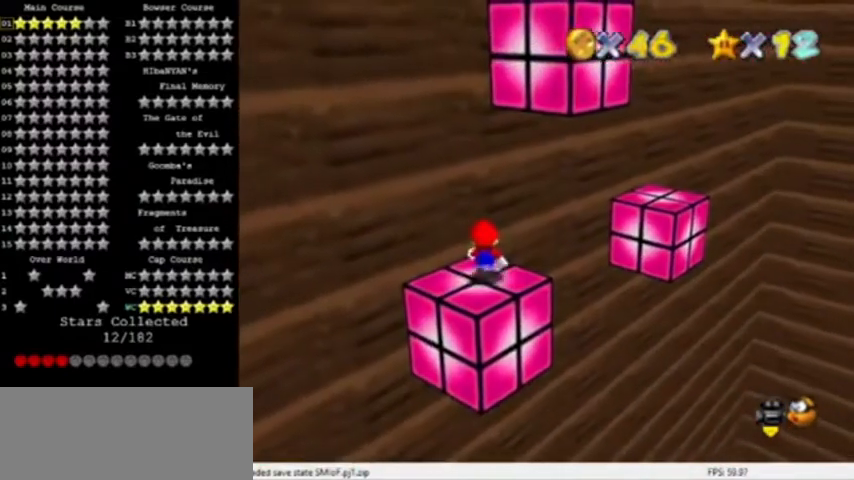
{"buttons": [], "left_stick": "down", "events": [[300, "A", "down"], [400, "A", "up"], [400, "left_stick", "down"]]}
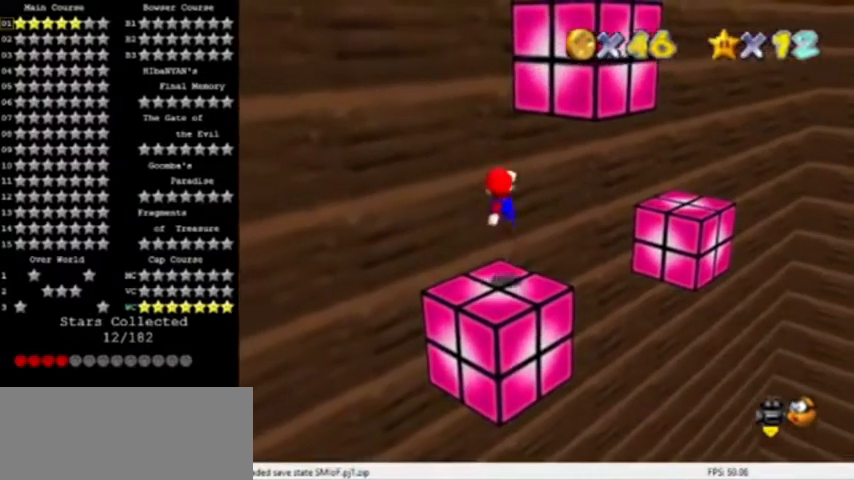
{"buttons": ["A"], "left_stick": "up", "events": [[200, "left_stick", "center"], [300, "left_stick", "up-left"], [400, "A", "down"], [434, "left_stick", "up"]]}
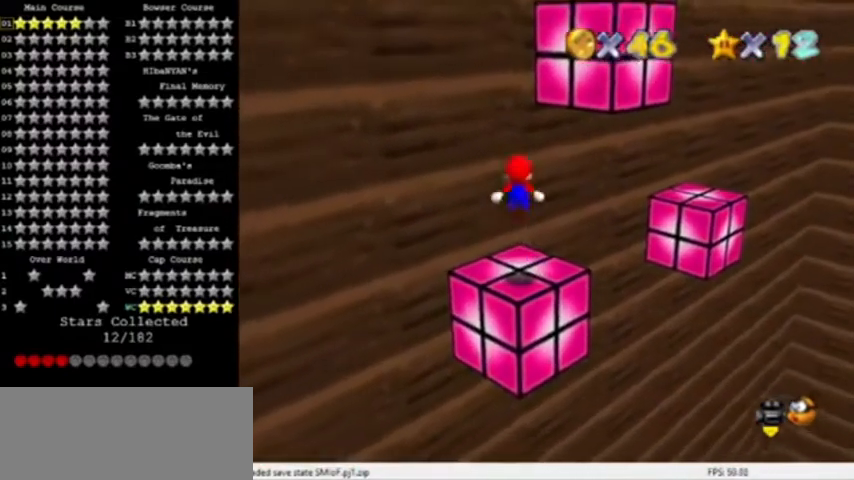
{"buttons": [], "left_stick": "up-left", "events": [[367, "left_stick", "up-left"], [467, "A", "up"]]}
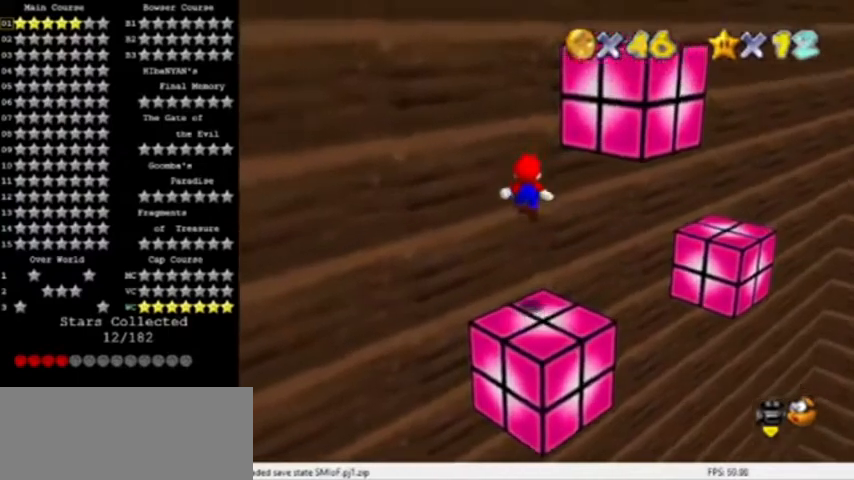
{"buttons": ["A"], "left_stick": "up", "events": [[134, "A", "down"], [467, "left_stick", "up"]]}
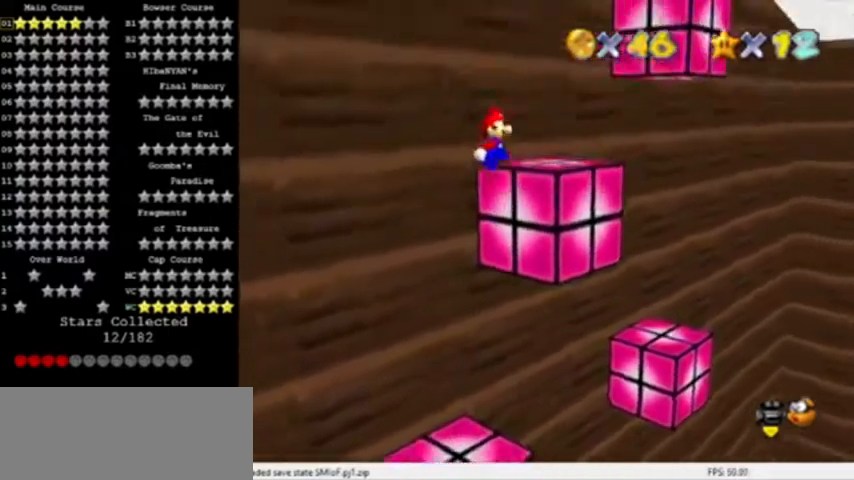
{"buttons": ["C_RIGHT"], "left_stick": "center", "events": [[166, "A", "up"], [333, "left_stick", "center"], [467, "C_RIGHT", "down"]]}